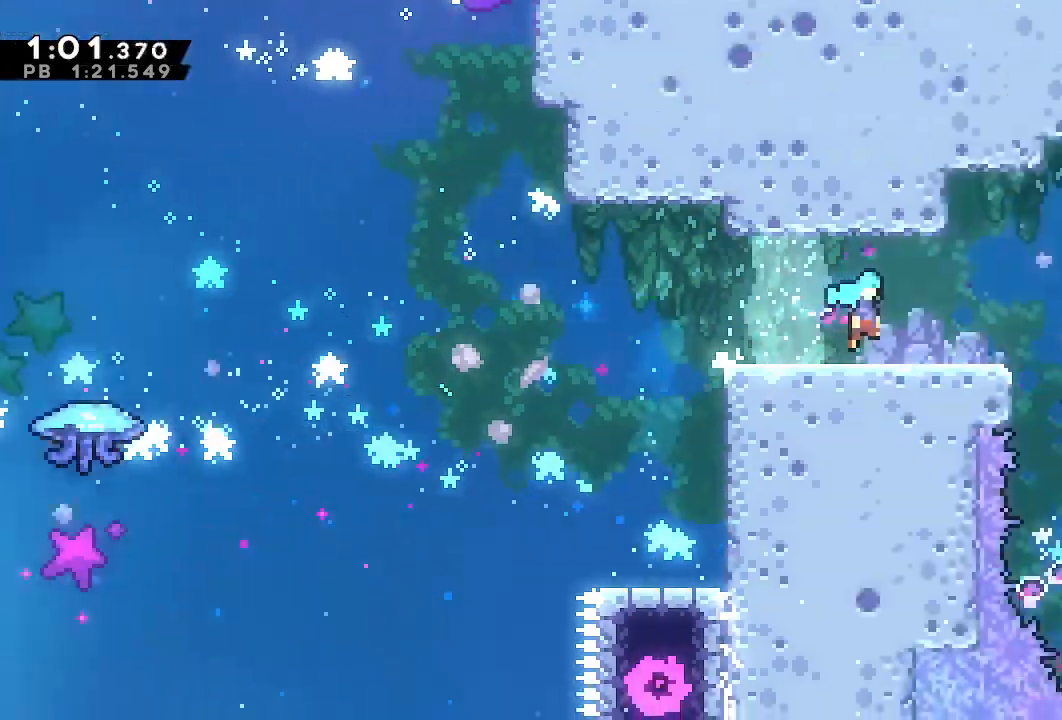
Gameplay with a controller (PlayStation layout); each line is a JSON object with the inputs held at the frame after it. "events" lists button and stick changes between this image and that frame as [ms after this image, input, new state], when the widget could be followed in between. Not read: L3 R3.
{"buttons": ["DPAD_RIGHT"], "left_stick": "center", "right_stick": "center", "events": []}
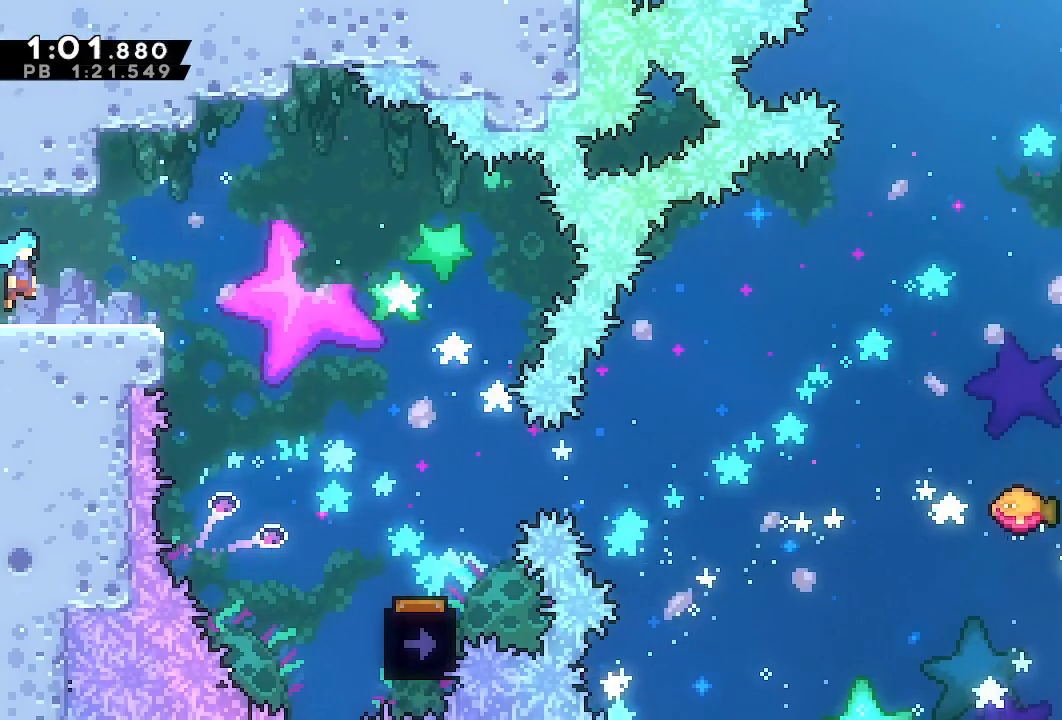
{"buttons": ["SQUARE", "DPAD_DOWN"], "left_stick": "center", "right_stick": "center", "events": [[417, "DPAD_DOWN", "down"], [417, "DPAD_RIGHT", "up"], [467, "SQUARE", "down"]]}
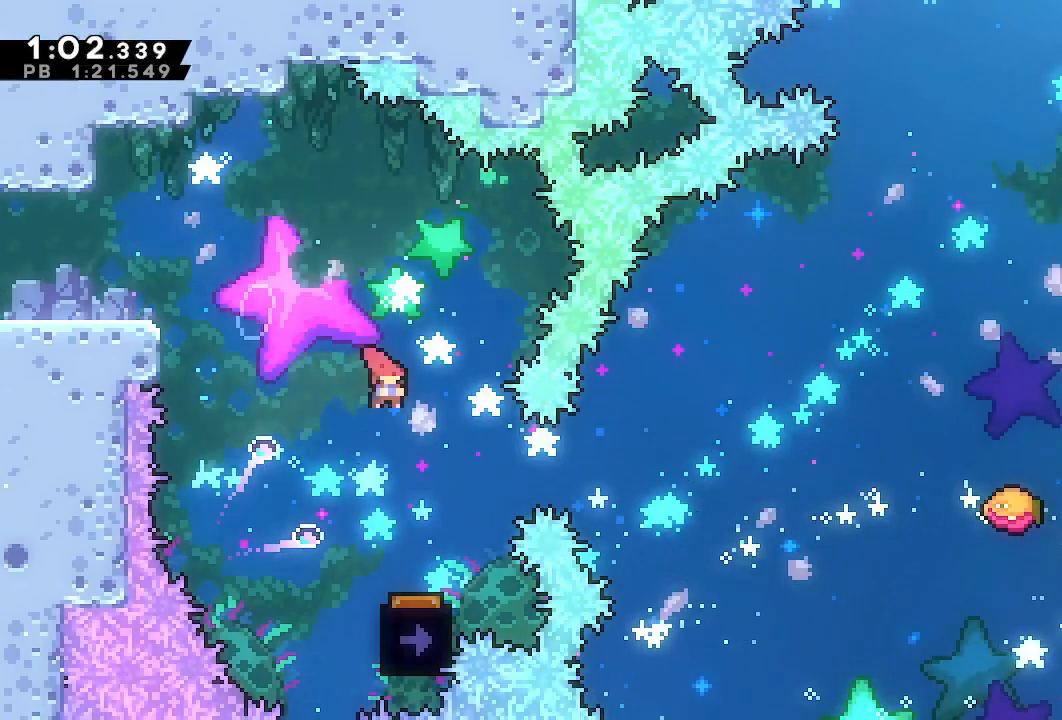
{"buttons": [], "left_stick": "center", "right_stick": "center", "events": [[67, "SQUARE", "up"], [117, "DPAD_DOWN", "up"]]}
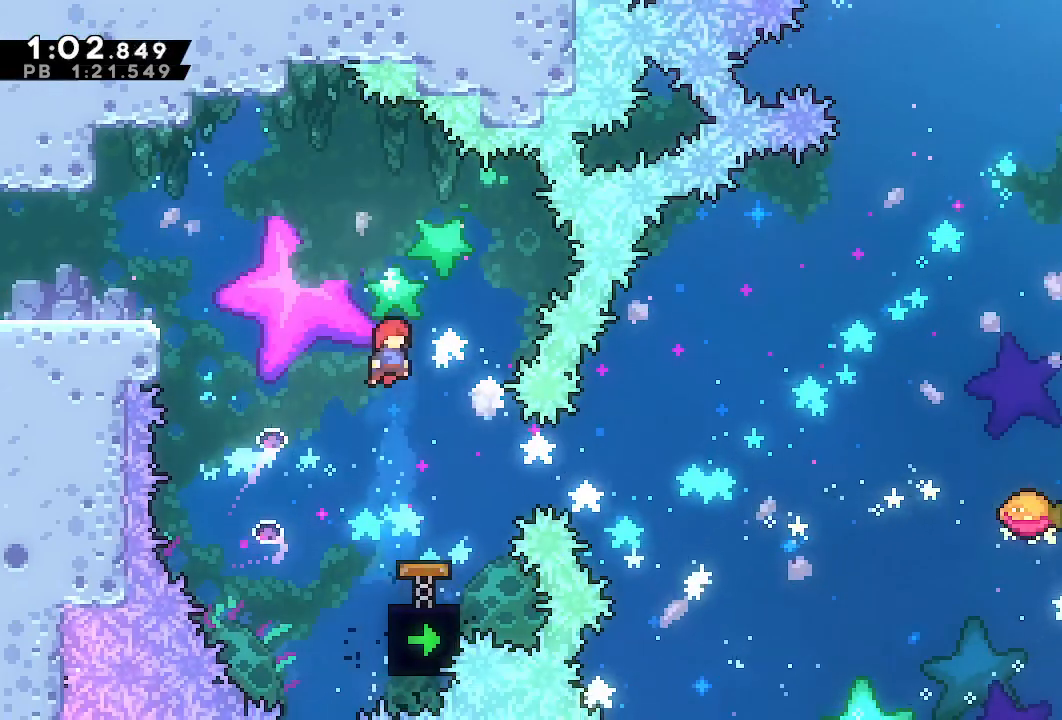
{"buttons": ["SQUARE", "DPAD_RIGHT"], "left_stick": "center", "right_stick": "center", "events": [[433, "DPAD_RIGHT", "down"], [467, "SQUARE", "down"]]}
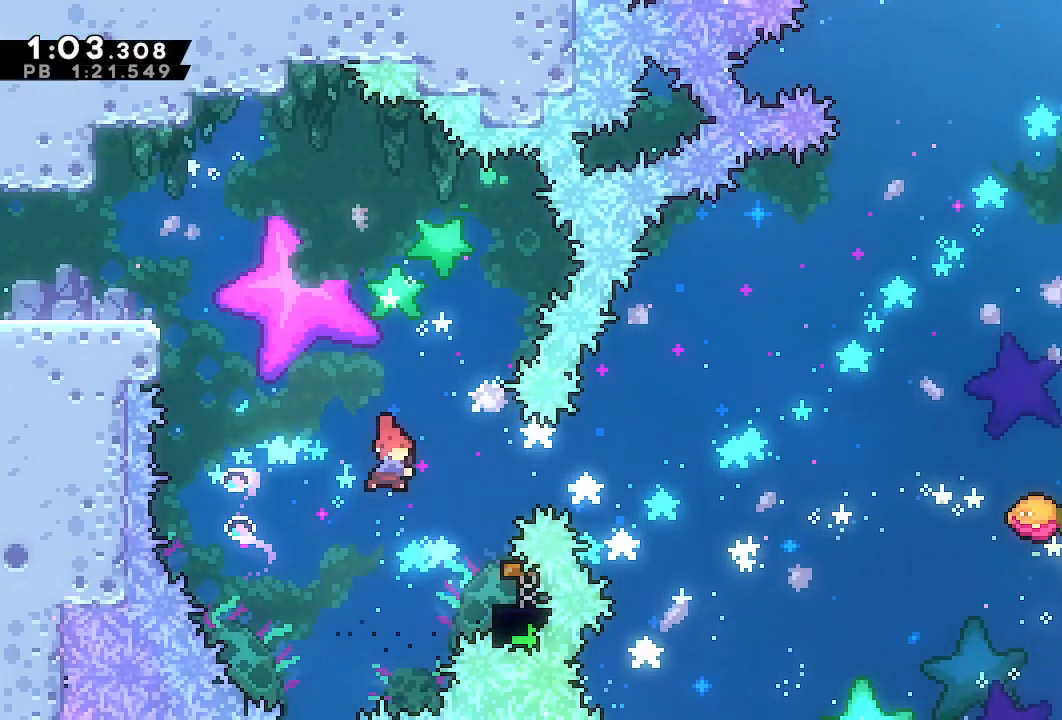
{"buttons": [], "left_stick": "center", "right_stick": "center", "events": [[67, "SQUARE", "up"], [267, "DPAD_RIGHT", "up"]]}
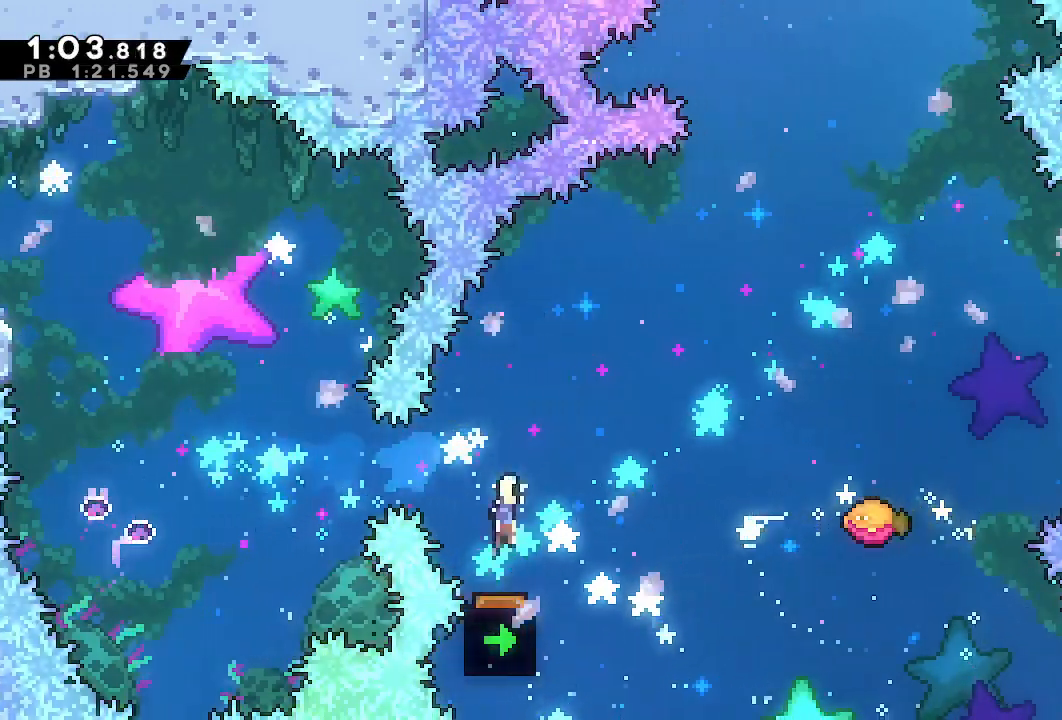
{"buttons": ["DPAD_RIGHT"], "left_stick": "center", "right_stick": "center", "events": [[83, "DPAD_RIGHT", "down"]]}
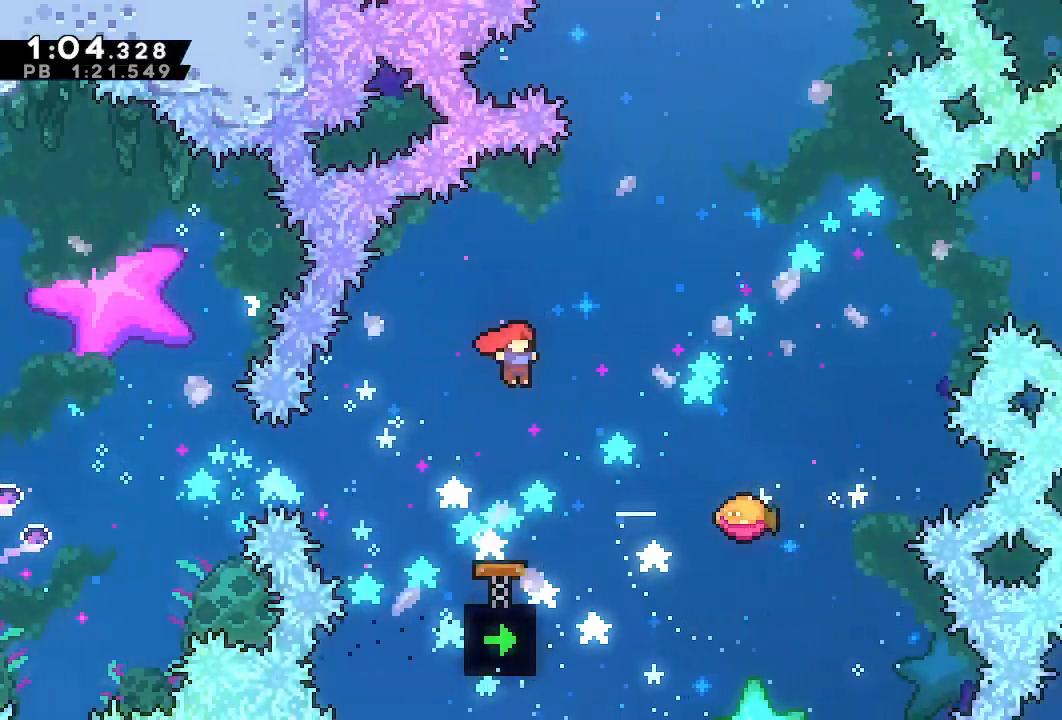
{"buttons": ["DPAD_RIGHT"], "left_stick": "center", "right_stick": "center", "events": [[117, "DPAD_RIGHT", "up"], [383, "DPAD_RIGHT", "down"]]}
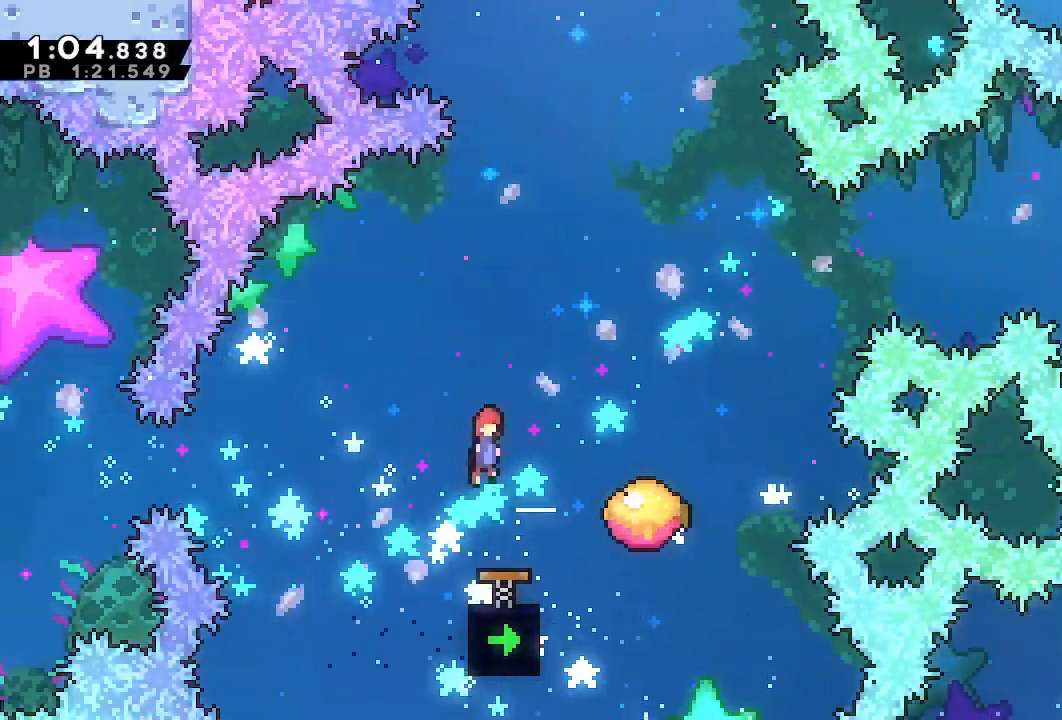
{"buttons": [], "left_stick": "center", "right_stick": "center", "events": [[117, "DPAD_DOWN", "down"], [133, "DPAD_DOWN", "up"], [367, "DPAD_RIGHT", "up"]]}
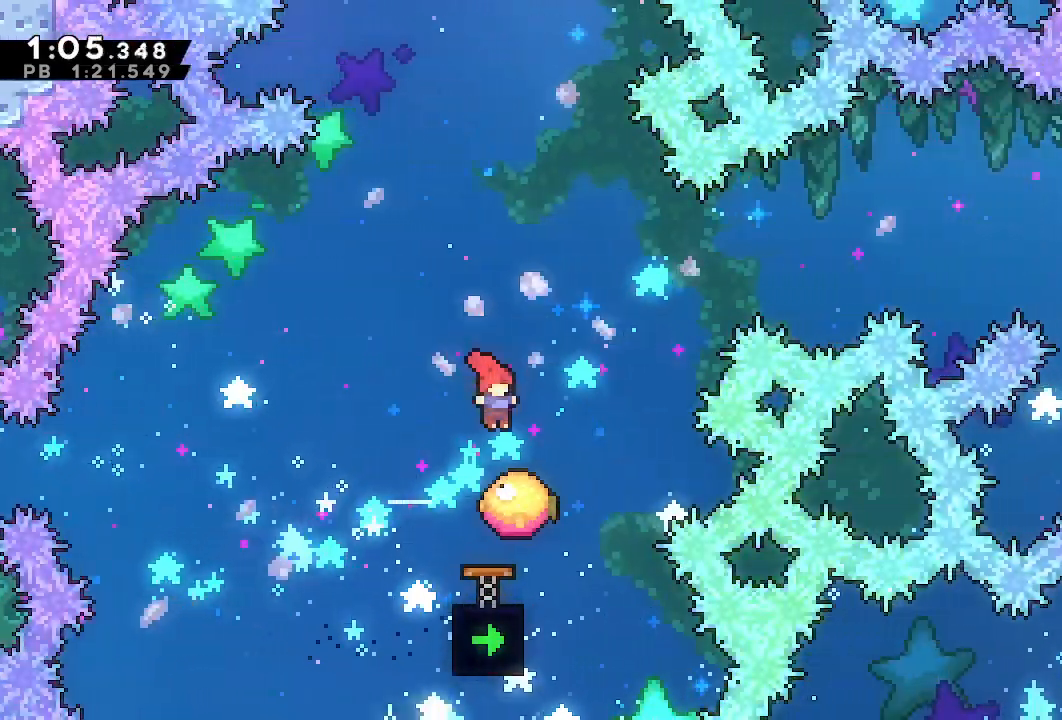
{"buttons": ["CROSS", "DPAD_RIGHT"], "left_stick": "center", "right_stick": "center", "events": [[67, "DPAD_RIGHT", "down"], [83, "CROSS", "down"]]}
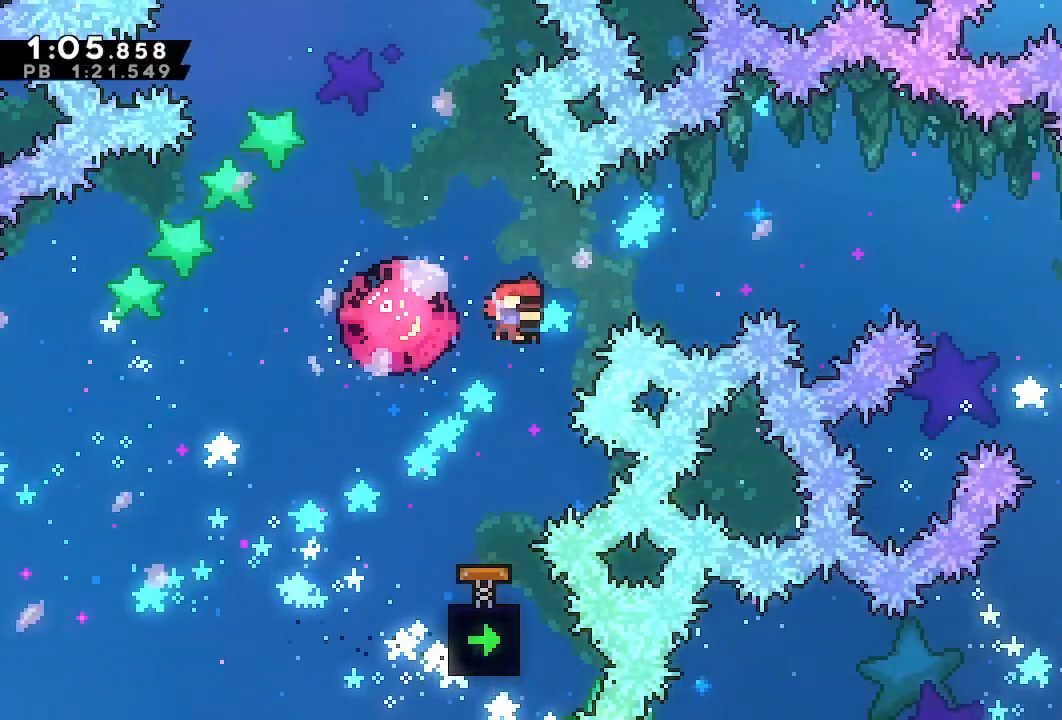
{"buttons": ["DPAD_RIGHT"], "left_stick": "center", "right_stick": "center"}
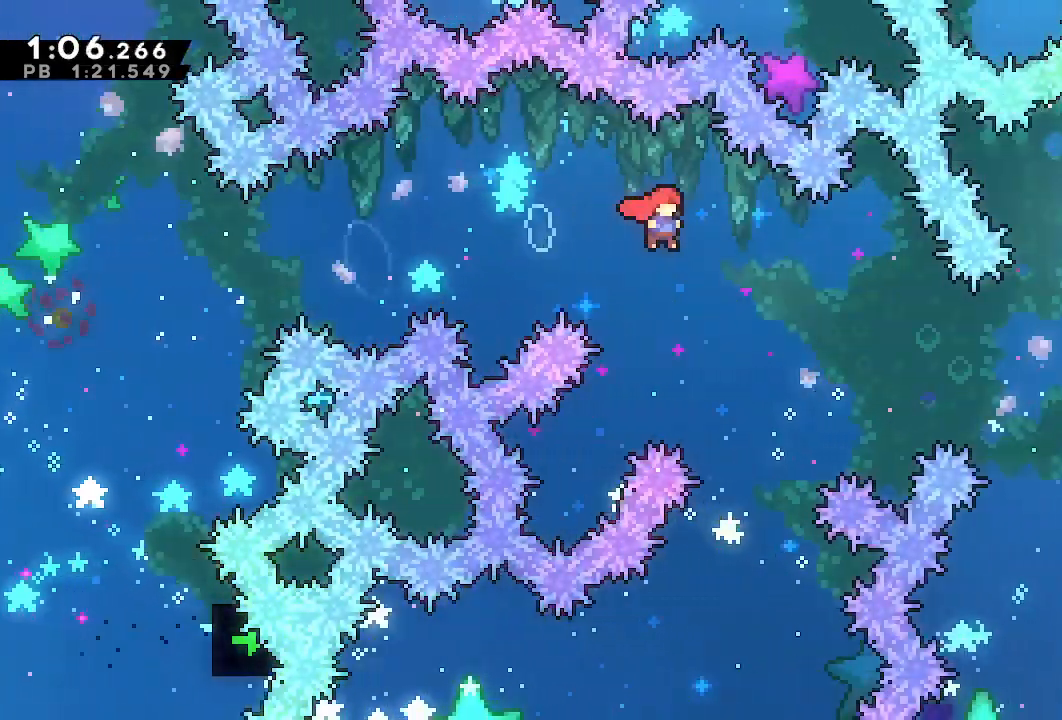
{"buttons": ["TRIANGLE", "DPAD_UP", "DPAD_RIGHT"], "left_stick": "center", "right_stick": "center", "events": [[400, "DPAD_UP", "down"], [417, "TRIANGLE", "down"]]}
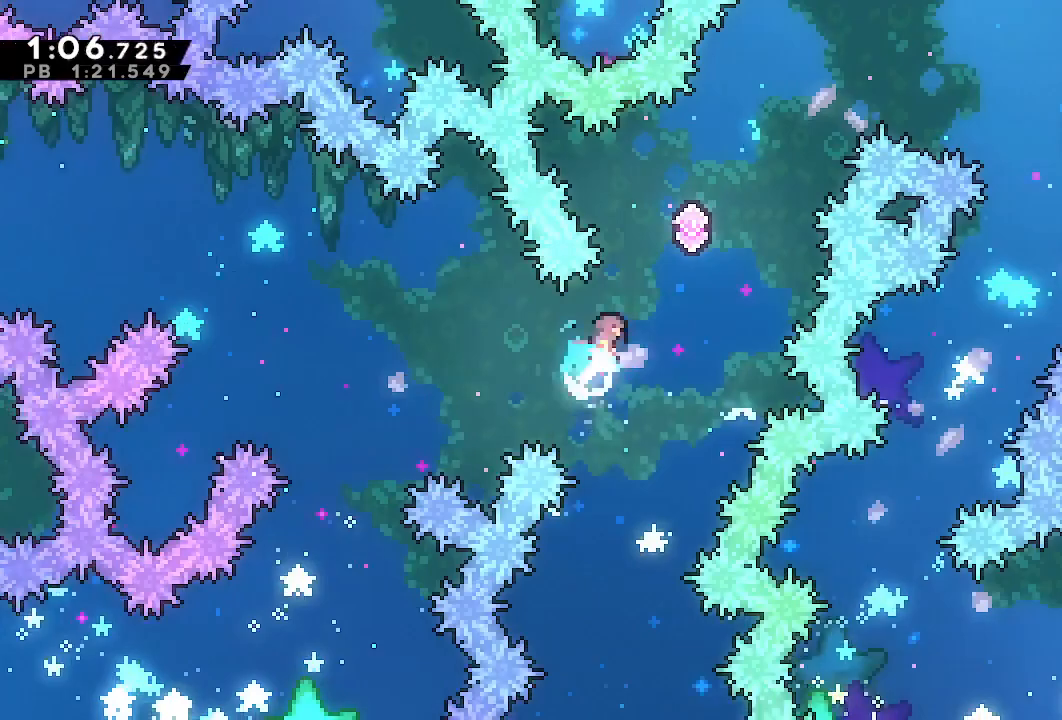
{"buttons": ["DPAD_UP", "DPAD_RIGHT"], "left_stick": "center", "right_stick": "center", "events": [[33, "TRIANGLE", "up"], [417, "TRIANGLE", "down"], [500, "TRIANGLE", "up"]]}